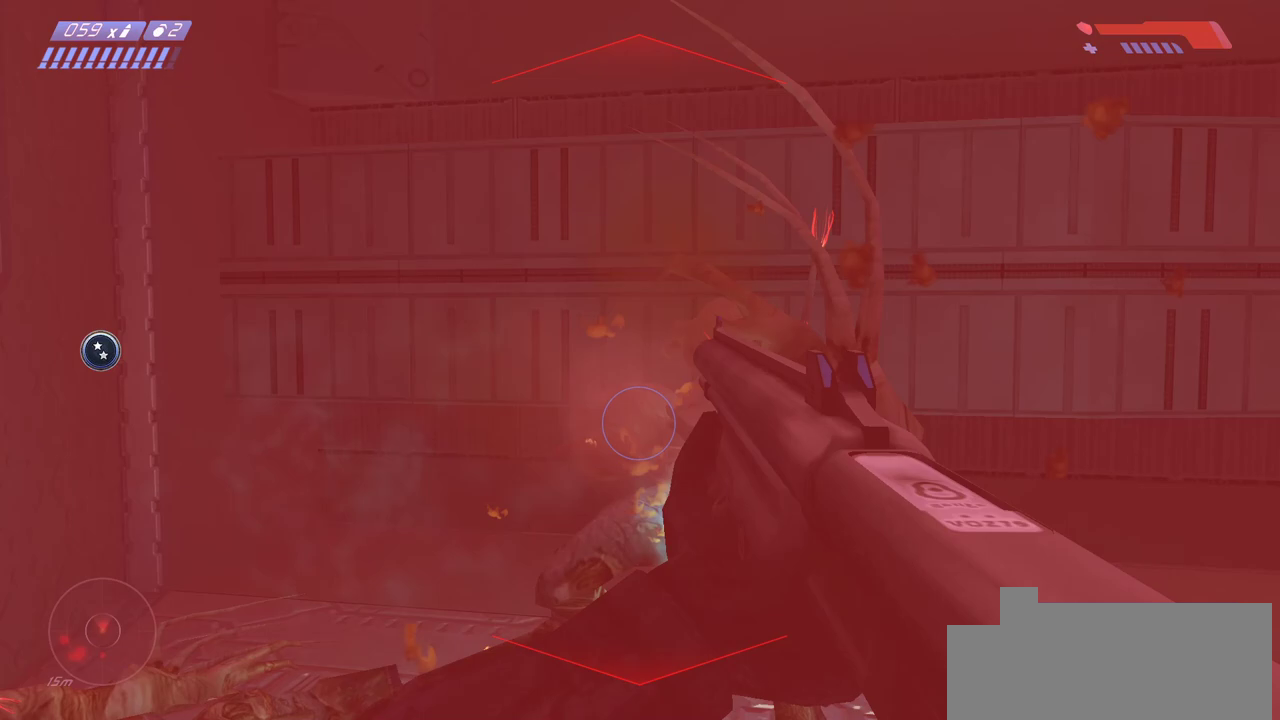
Gameplay with keyboard and mouse; each line is a JSON object with the keys and mouse buttons held at the frame after it. "events" lists presses ("down") and releases ("up") of "a", "ctrl", "d", "e", "f", "q", "r", "s", "shift", "space", "tab", "w", "mouse_left", "mouse_wheel", "mouse_right" and "mouse_mb4" between this image and that frame as [ms after this image, input, new state], when the widget could be followed in between. "mouse_left", "mouse_wheel", "mouse_right", "mouse_mb4" = the "left", "wheel", "right", "mb4" buttons of the "mouse" list. No other keys are recorded. "wheel" means that the mouse wheel is clicked or scrolled. Mouse movement is not recorded. Not read: mouse_mb5.
{"keys": [], "mouse": [], "events": [[233, "w", "up"], [450, "a", "up"]]}
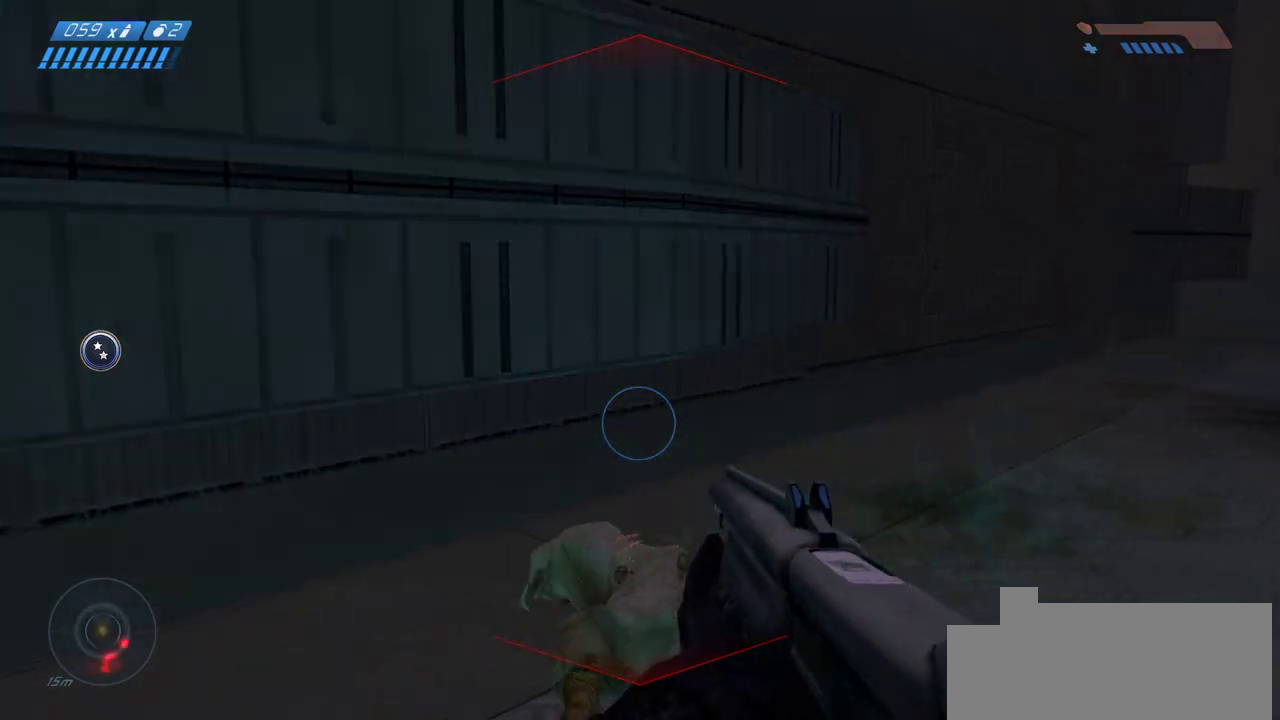
{"keys": ["a"], "mouse": [], "events": [[67, "w", "down"], [183, "a", "down"], [217, "w", "up"]]}
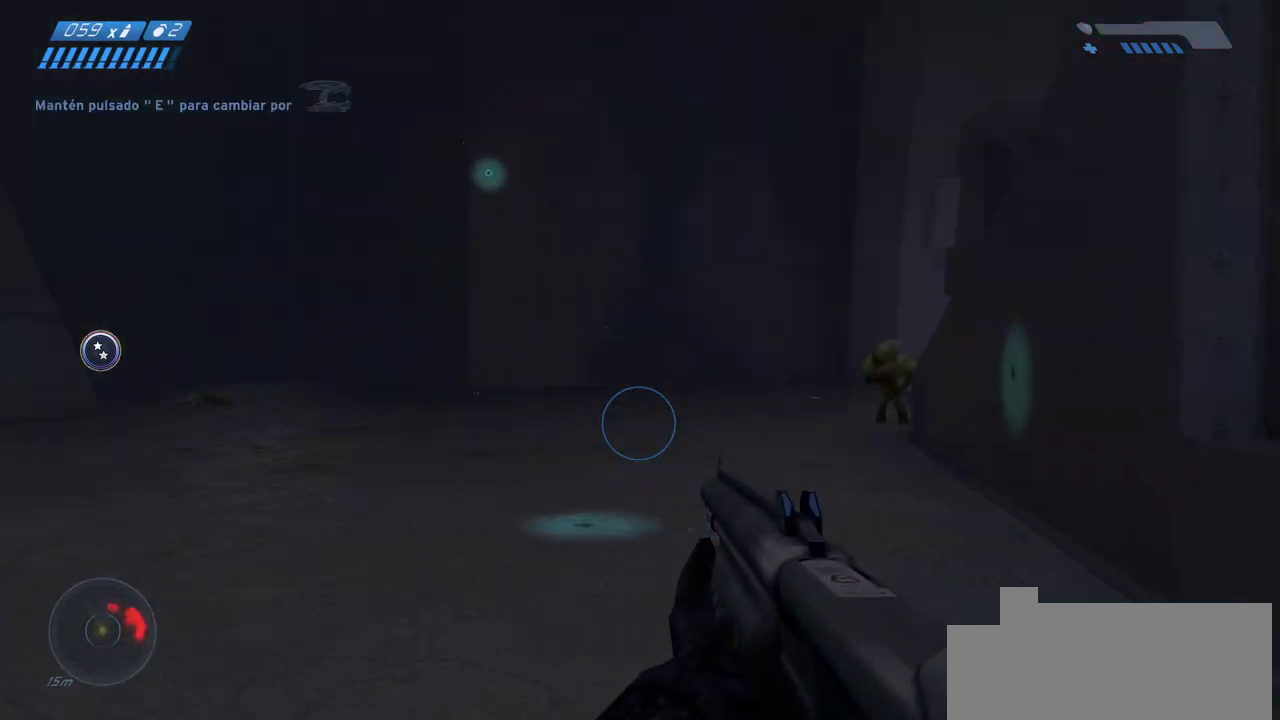
{"keys": [], "mouse": [], "events": [[350, "a", "up"]]}
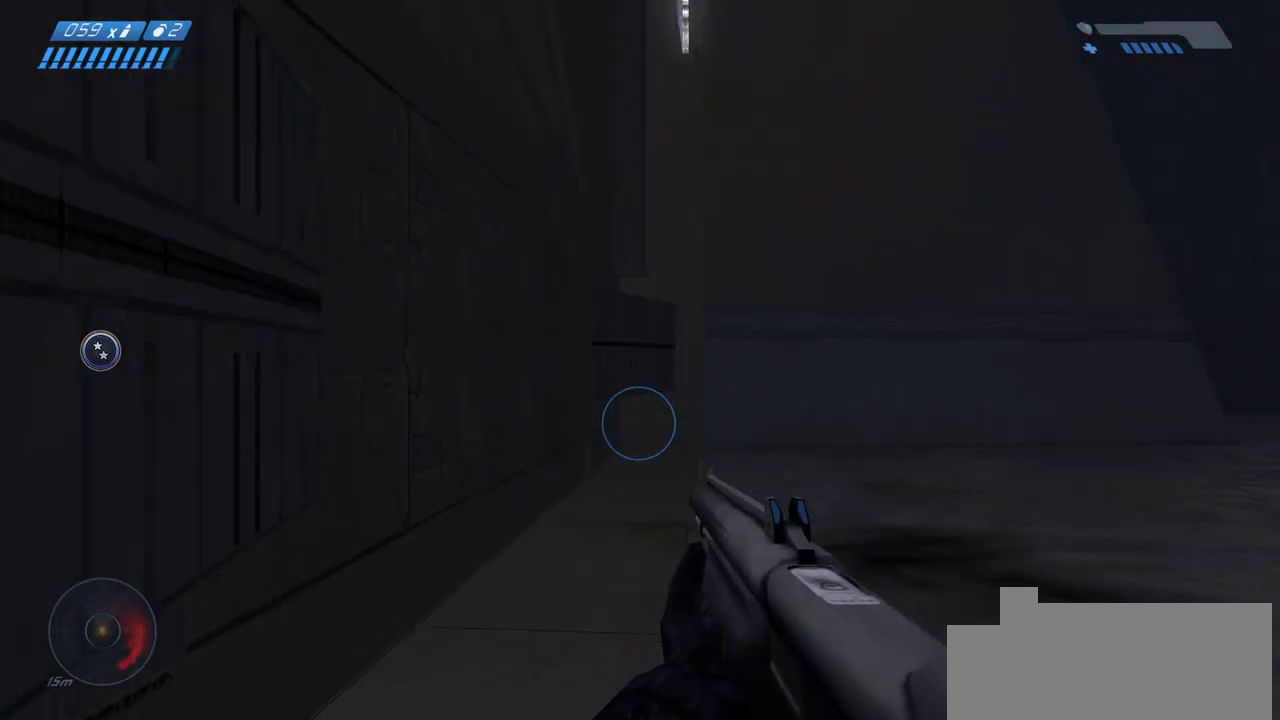
{"keys": ["a"], "mouse": [], "events": [[217, "a", "down"]]}
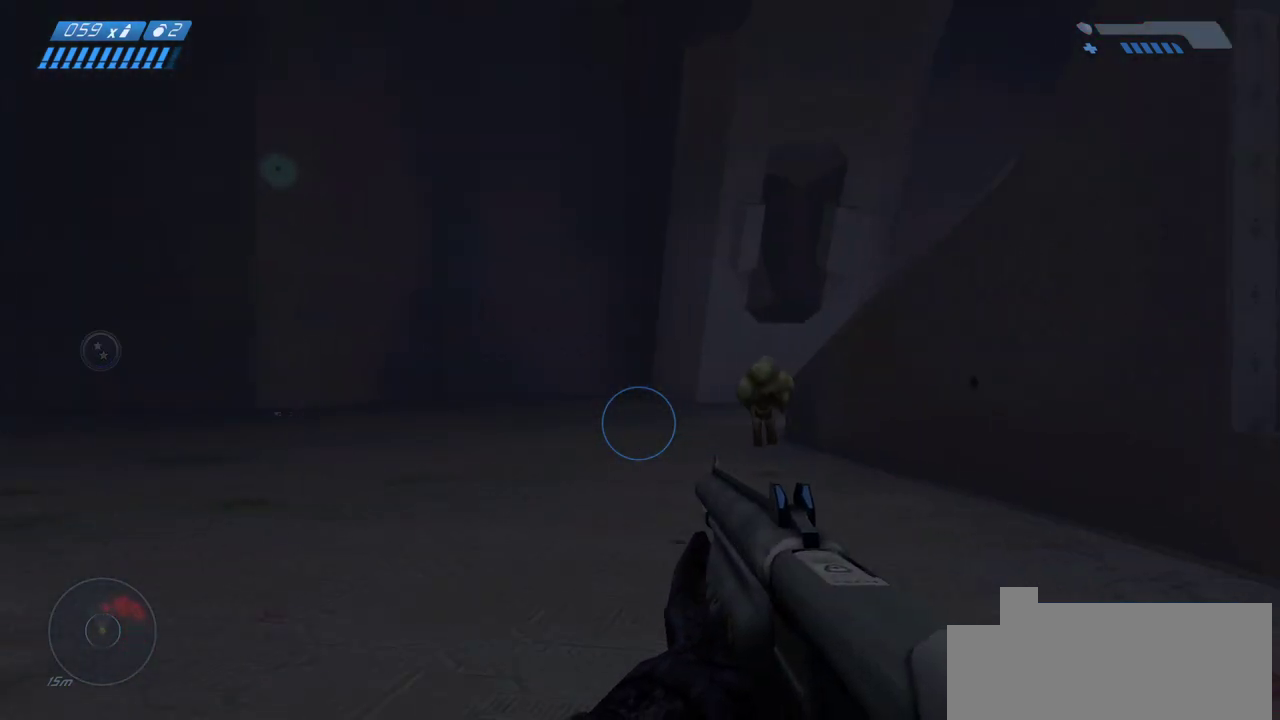
{"keys": ["w"], "mouse": [], "events": [[417, "w", "down"], [467, "a", "up"]]}
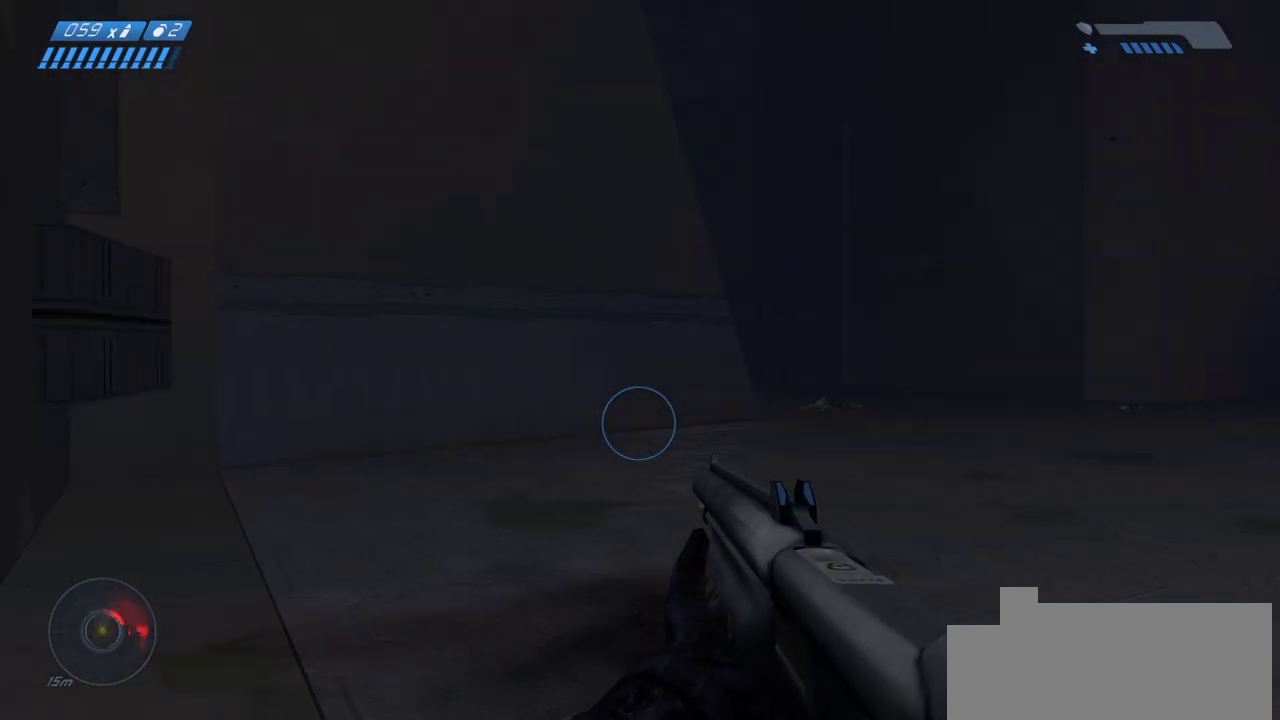
{"keys": ["w"], "mouse": [], "events": []}
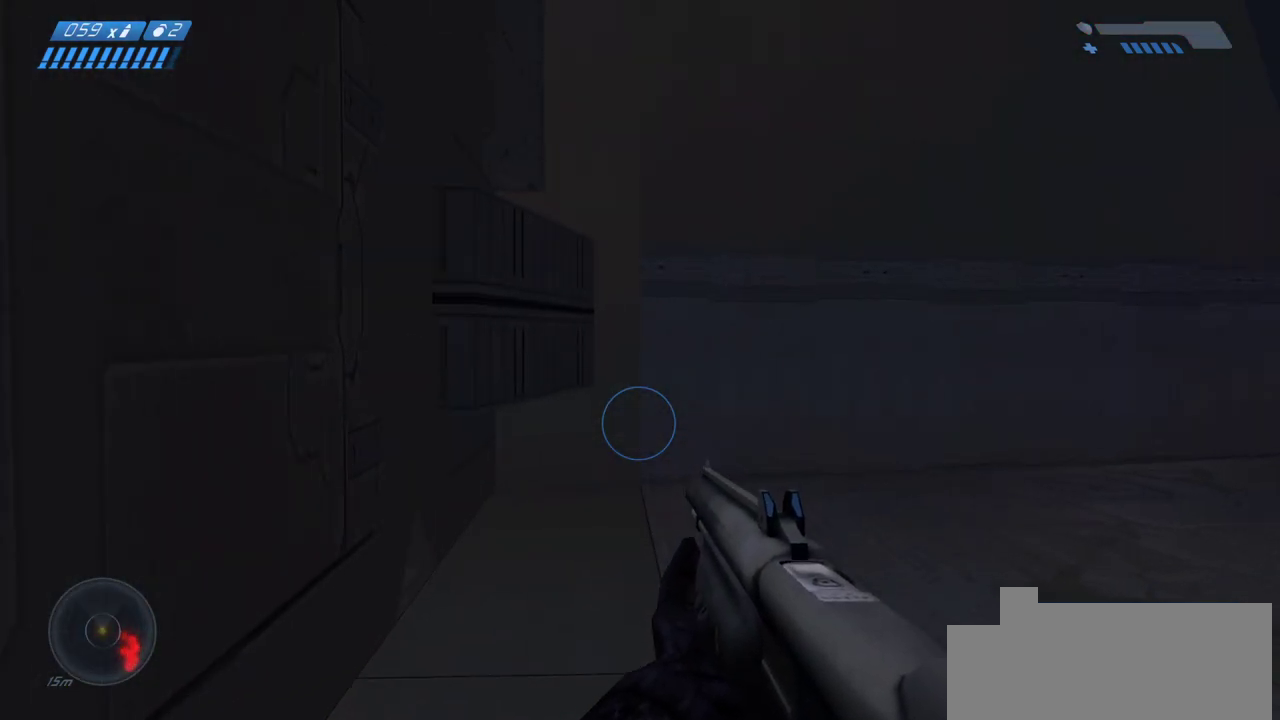
{"keys": ["a", "s"], "mouse": [], "events": [[50, "a", "down"], [117, "w", "up"], [367, "s", "down"]]}
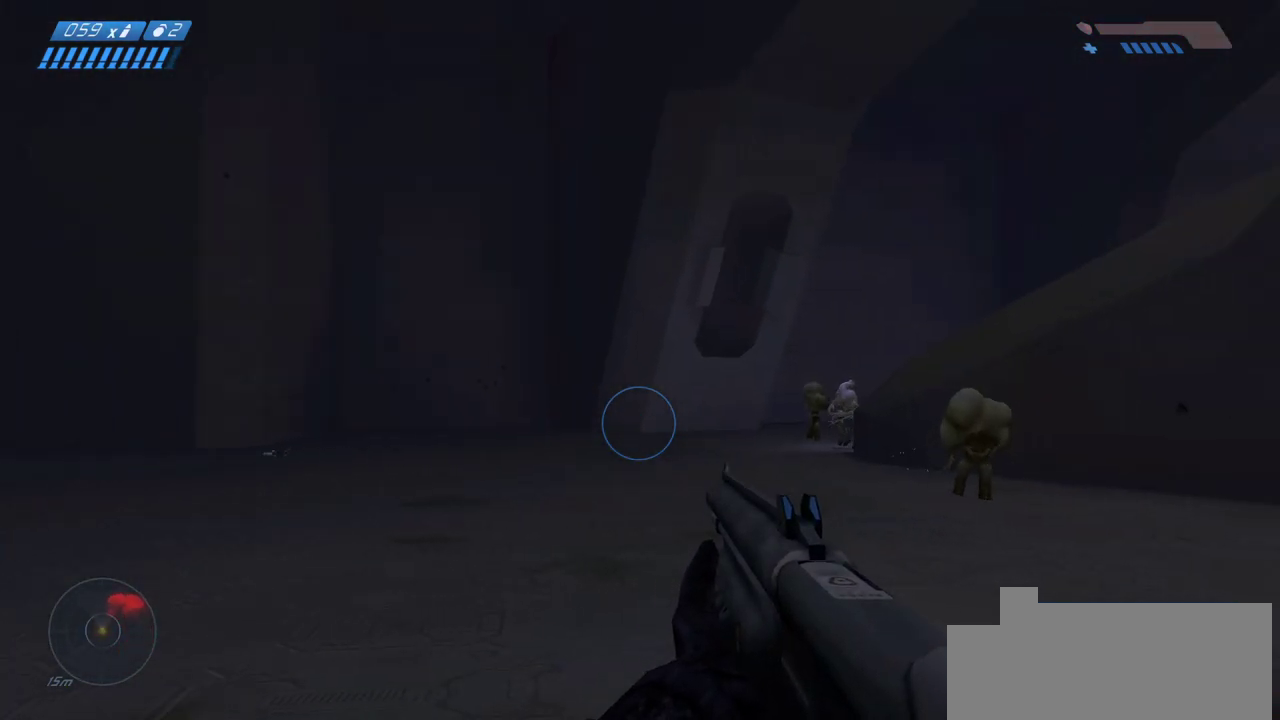
{"keys": ["a", "w"], "mouse": [], "events": [[267, "s", "up"], [500, "w", "down"]]}
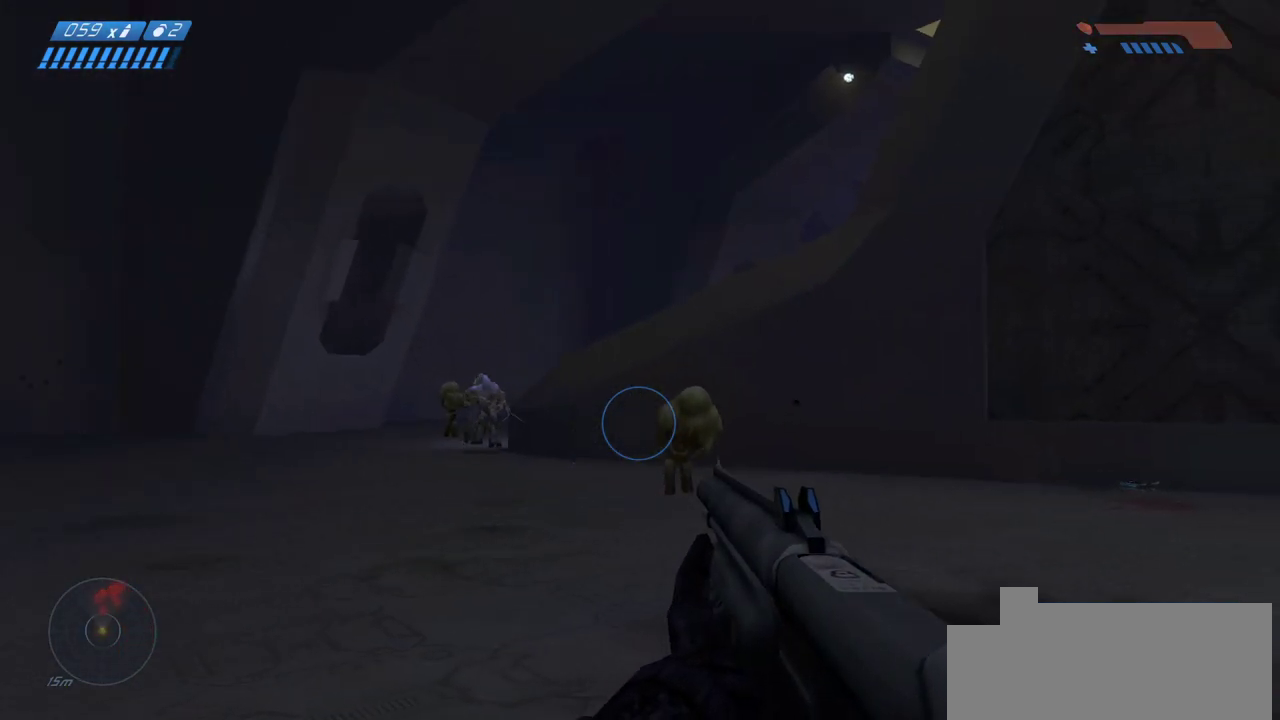
{"keys": ["w"], "mouse": ["wheel", "right"], "events": [[33, "a", "up"], [417, "mouse_right", "down"], [417, "mouse_wheel", "down"]]}
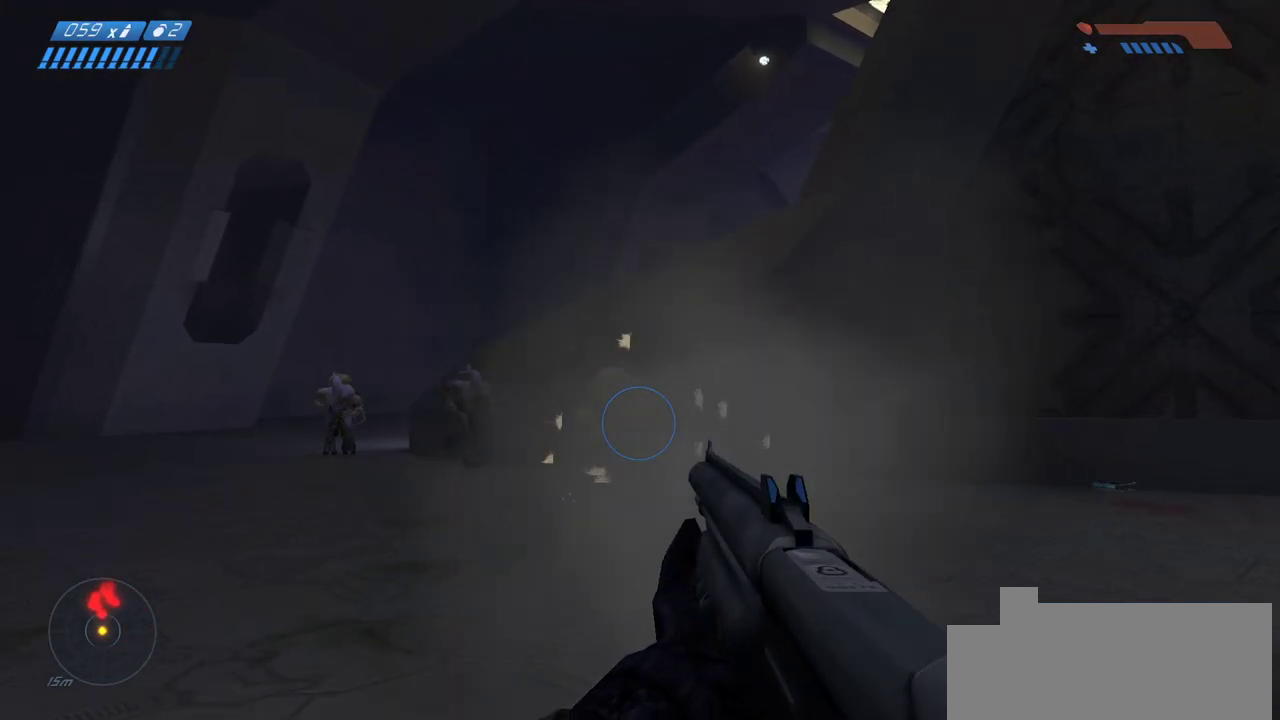
{"keys": ["w"], "mouse": [], "events": [[17, "w", "up"], [50, "mouse_wheel", "up"], [67, "a", "down"], [67, "mouse_right", "up"], [333, "w", "down"], [467, "a", "up"]]}
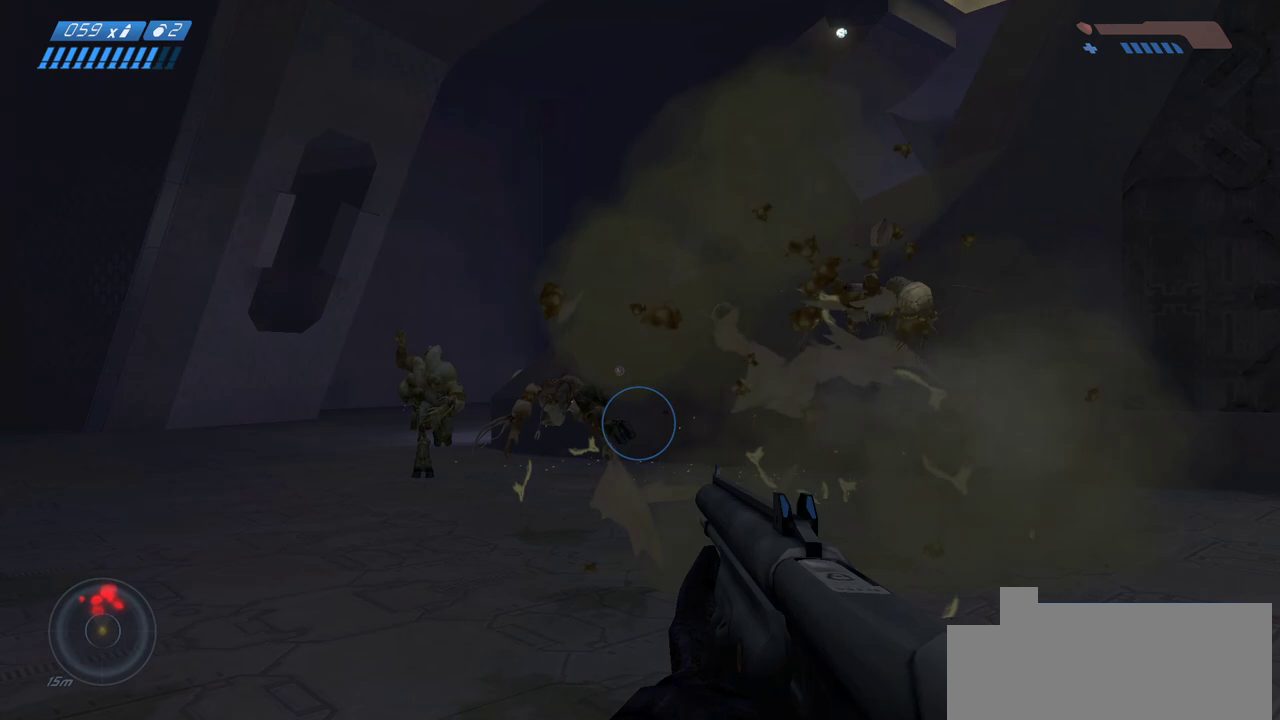
{"keys": ["s"], "mouse": []}
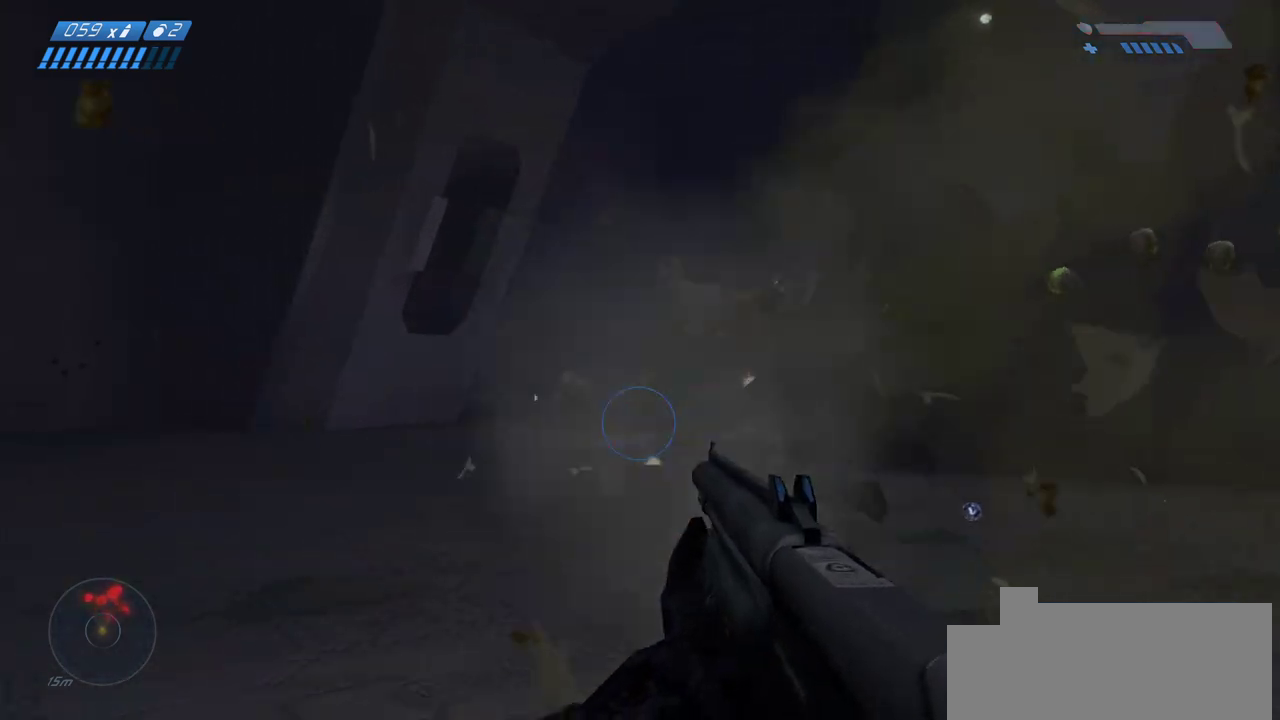
{"keys": ["s"], "mouse": [], "events": []}
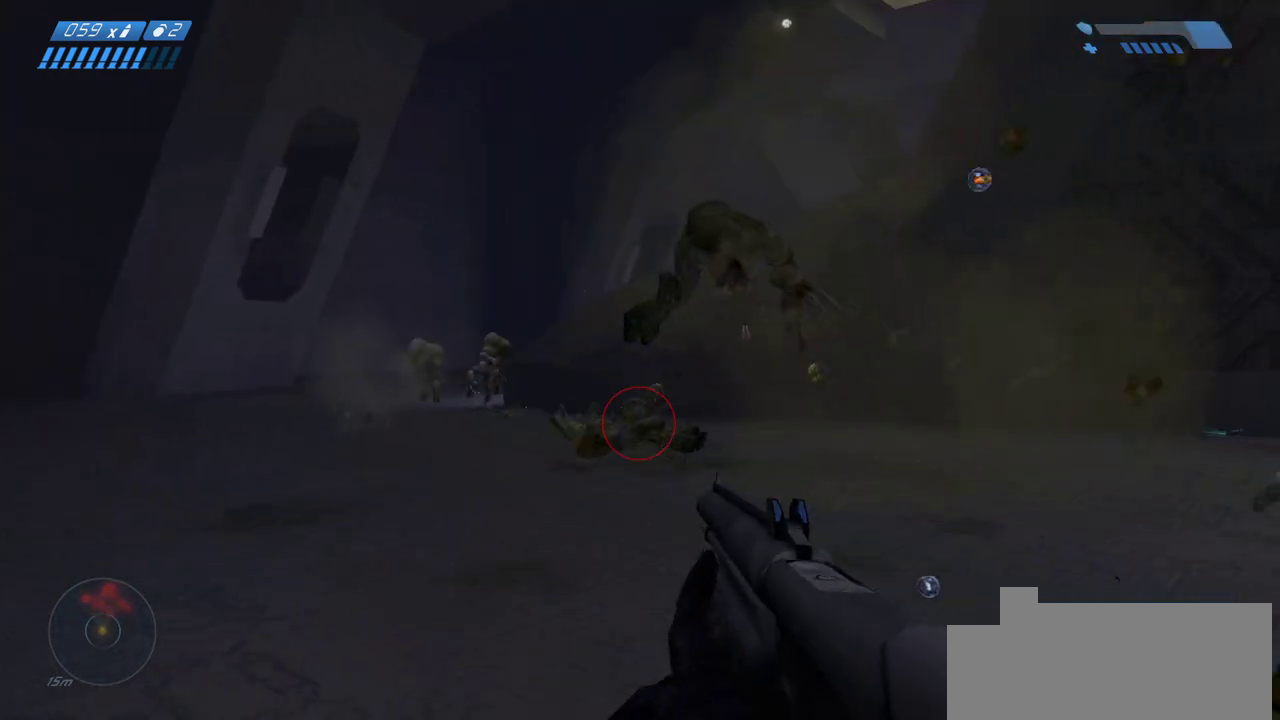
{"keys": ["d", "w"], "mouse": [], "events": [[17, "s", "up"], [33, "d", "down"], [317, "w", "down"]]}
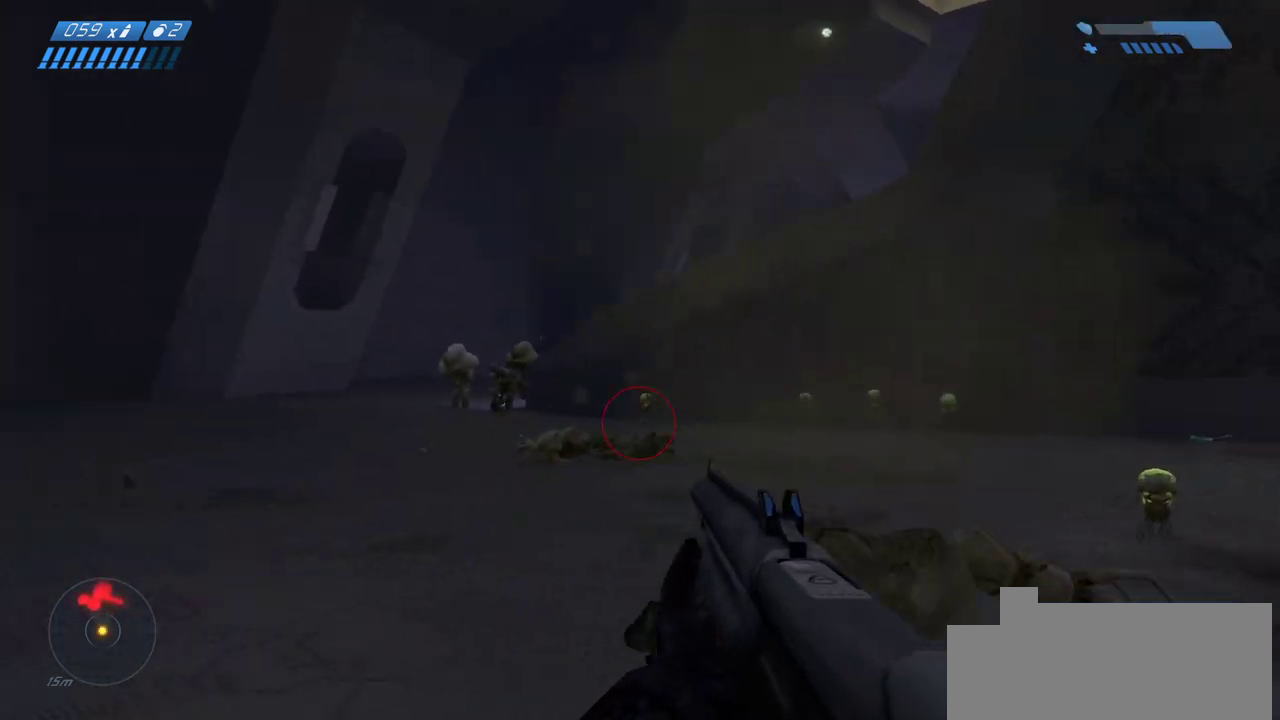
{"keys": ["w"], "mouse": [], "events": [[17, "d", "up"]]}
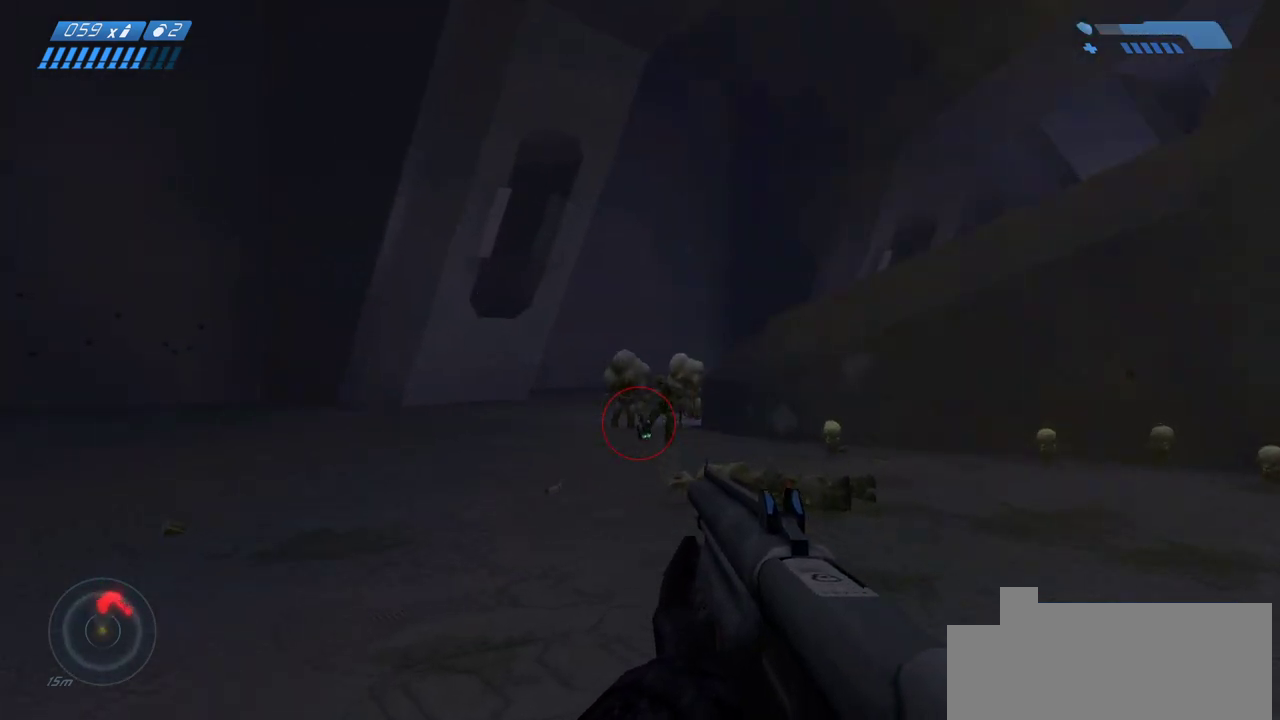
{"keys": ["d"], "mouse": []}
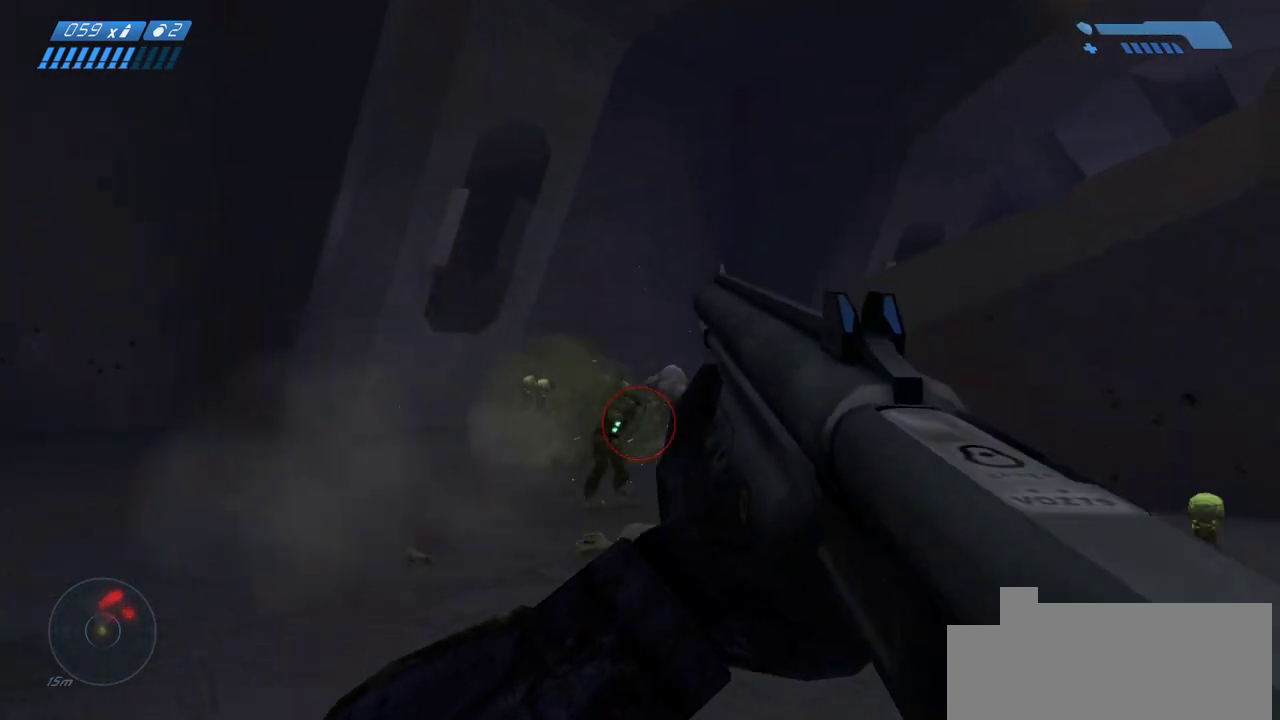
{"keys": ["w"], "mouse": [], "events": [[50, "d", "up"], [100, "s", "down"], [250, "s", "up"], [400, "w", "down"]]}
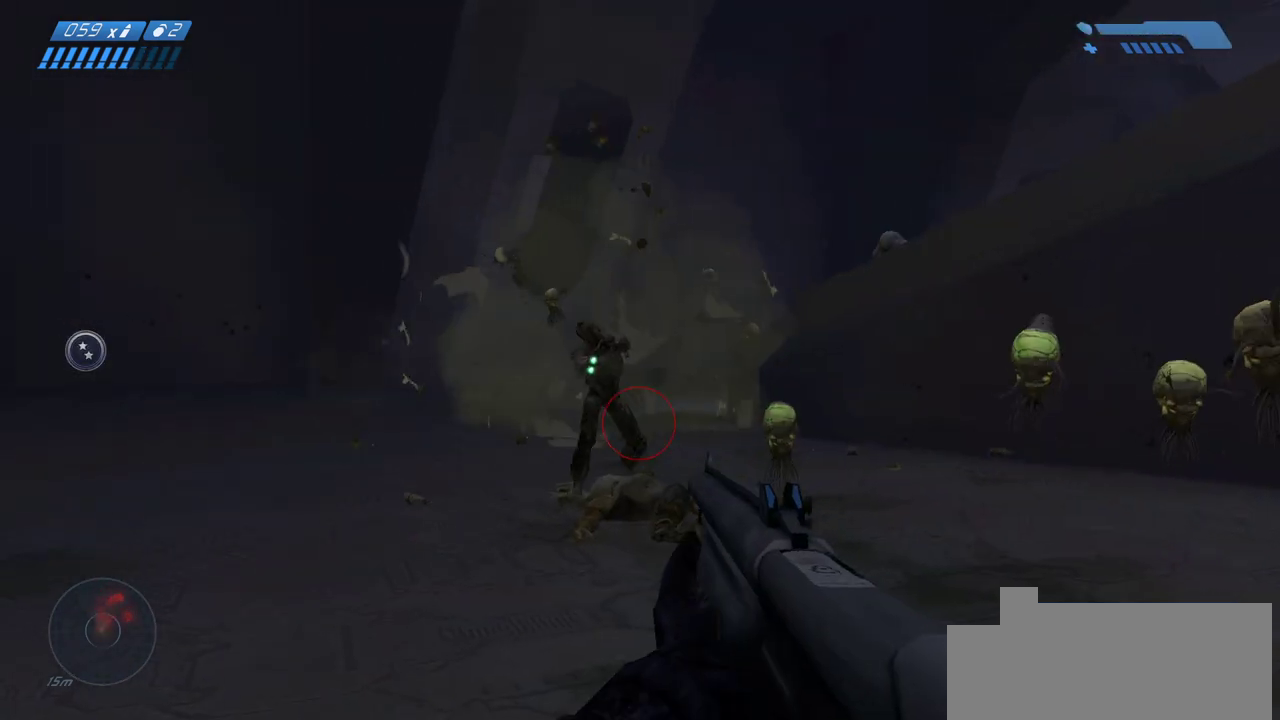
{"keys": ["w"], "mouse": []}
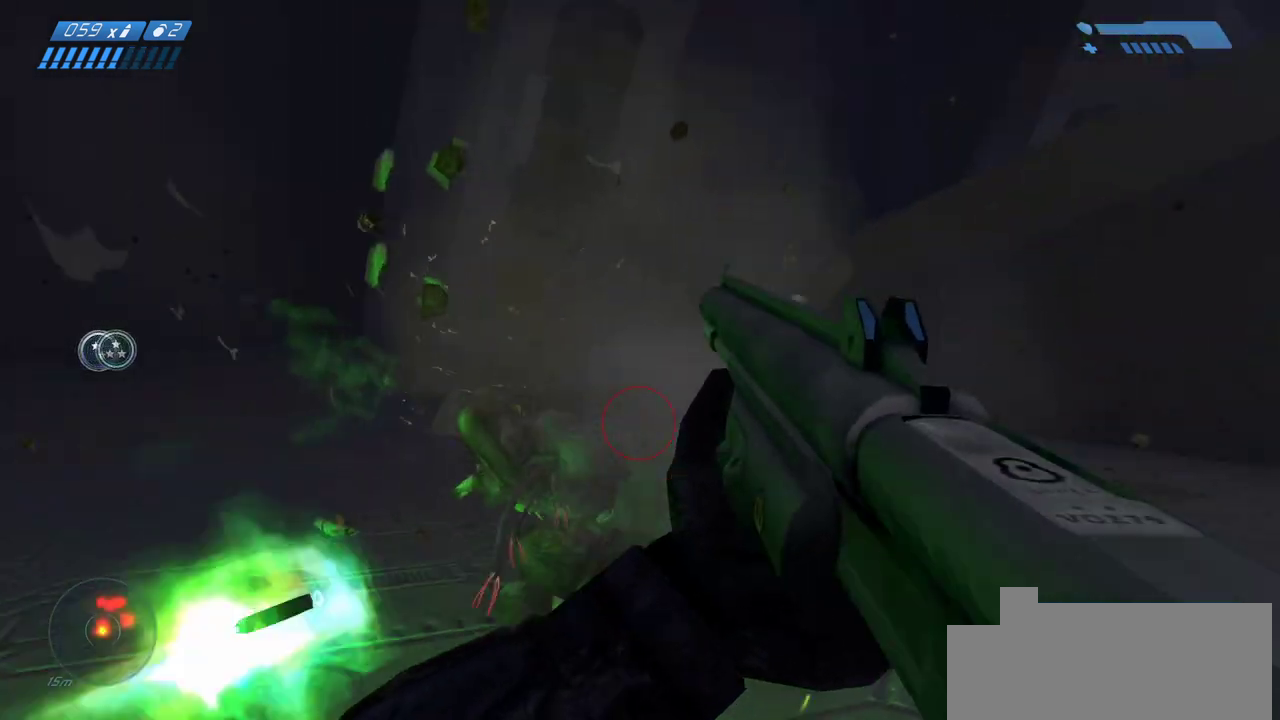
{"keys": ["a", "w"], "mouse": [], "events": [[417, "a", "down"]]}
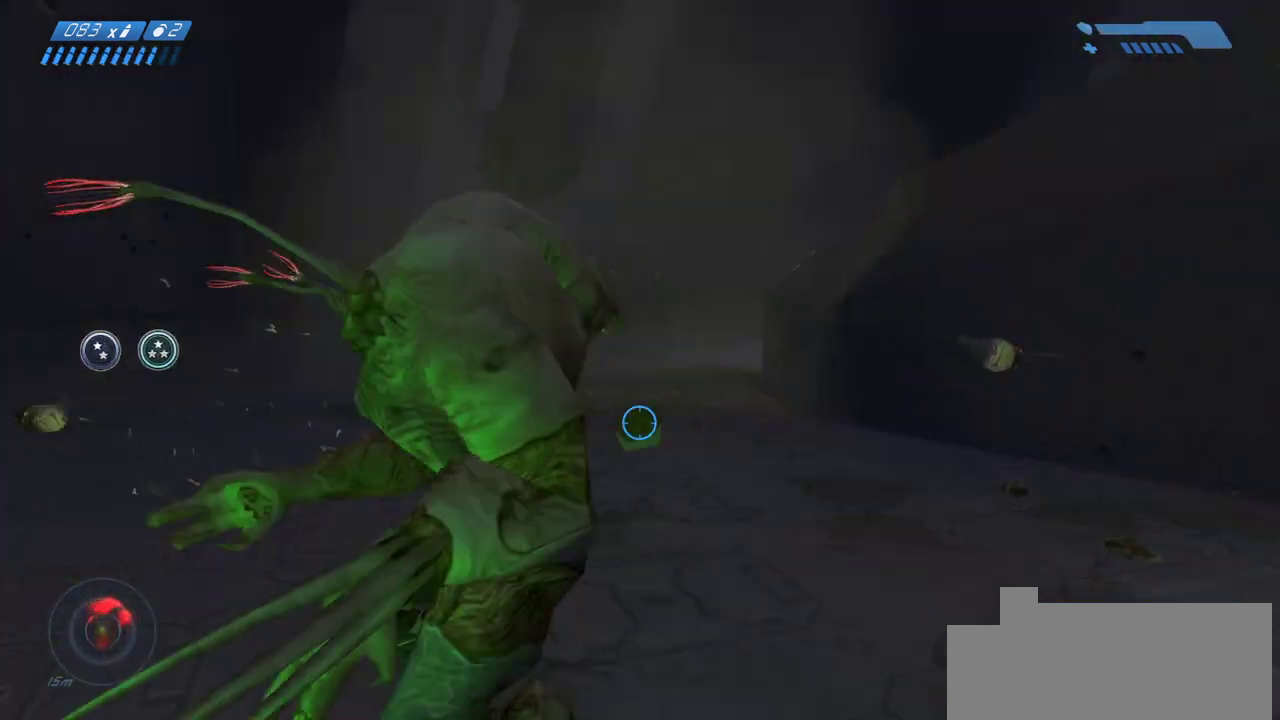
{"keys": ["s"], "mouse": [], "events": [[100, "w", "up"], [217, "a", "up"], [233, "s", "down"]]}
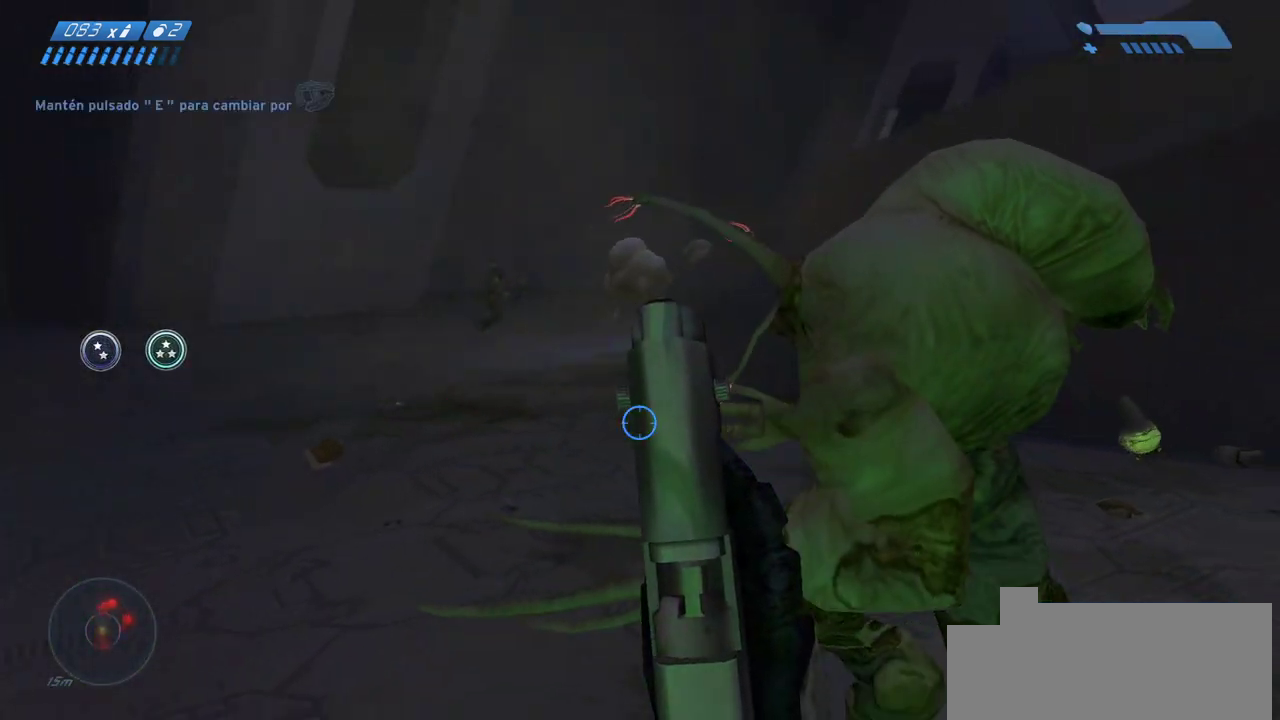
{"keys": ["s"], "mouse": [], "events": []}